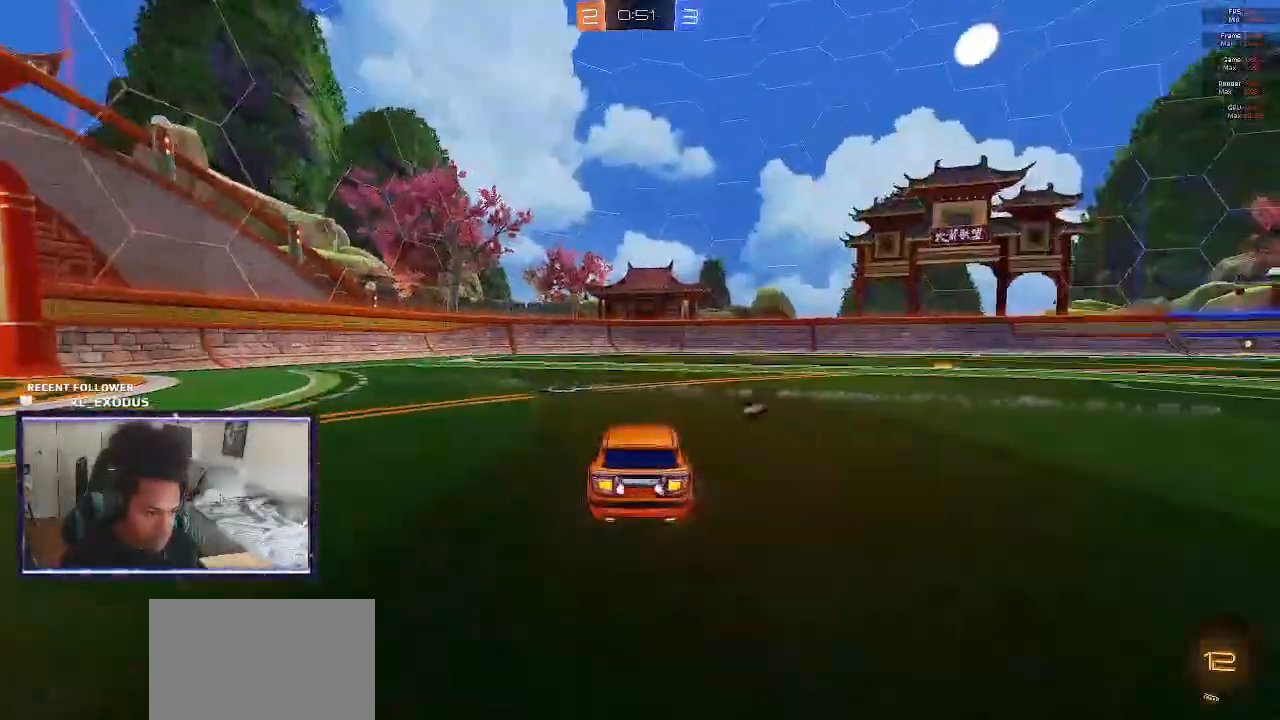
Gameplay with a controller (PlayStation layout); each line is a JSON object with the inputs held at the frame after it. "events" lists button and stick changes between this image and that frame as [ms after this image, input, new state], when the widget could be followed in between. Not read: HOME.
{"buttons": ["R2"], "left_stick": "center", "right_stick": "center", "events": [[400, "TRIANGLE", "down"], [500, "TRIANGLE", "up"], [500, "left_stick", "center"]]}
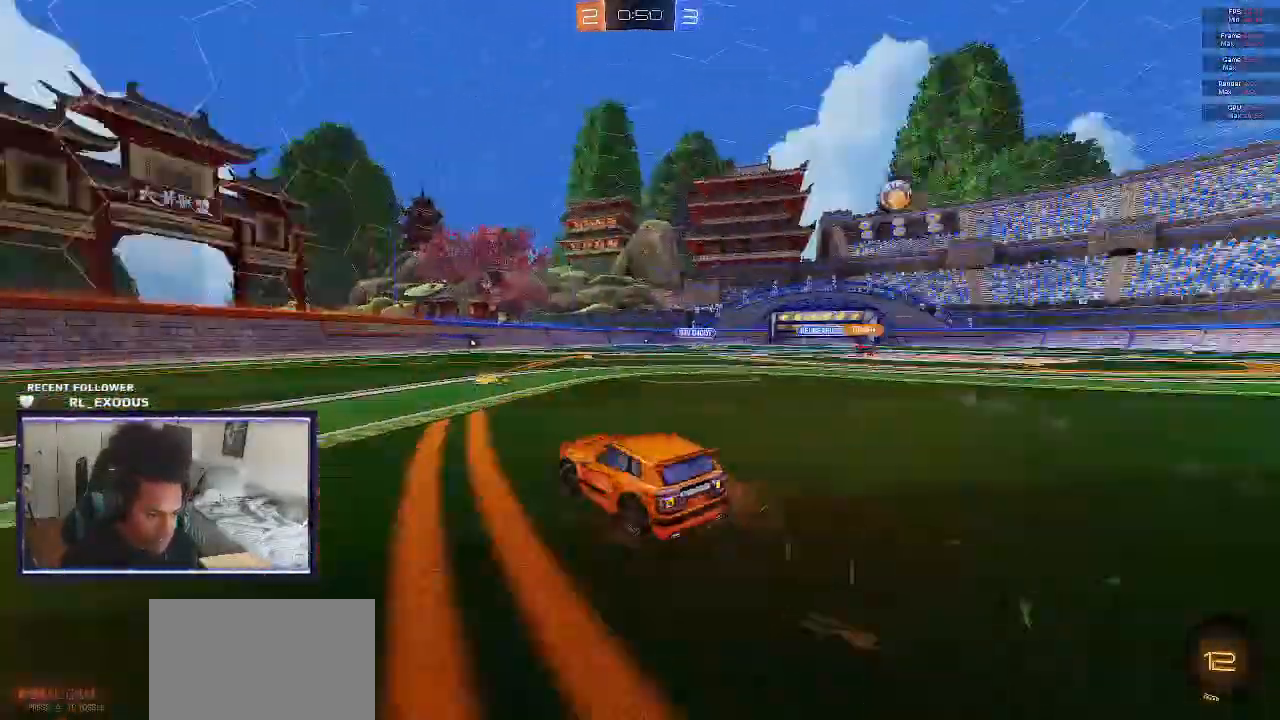
{"buttons": ["SQUARE", "R2"], "left_stick": "center", "right_stick": "center", "events": [[233, "SQUARE", "down"], [417, "TRIANGLE", "down"], [500, "TRIANGLE", "up"]]}
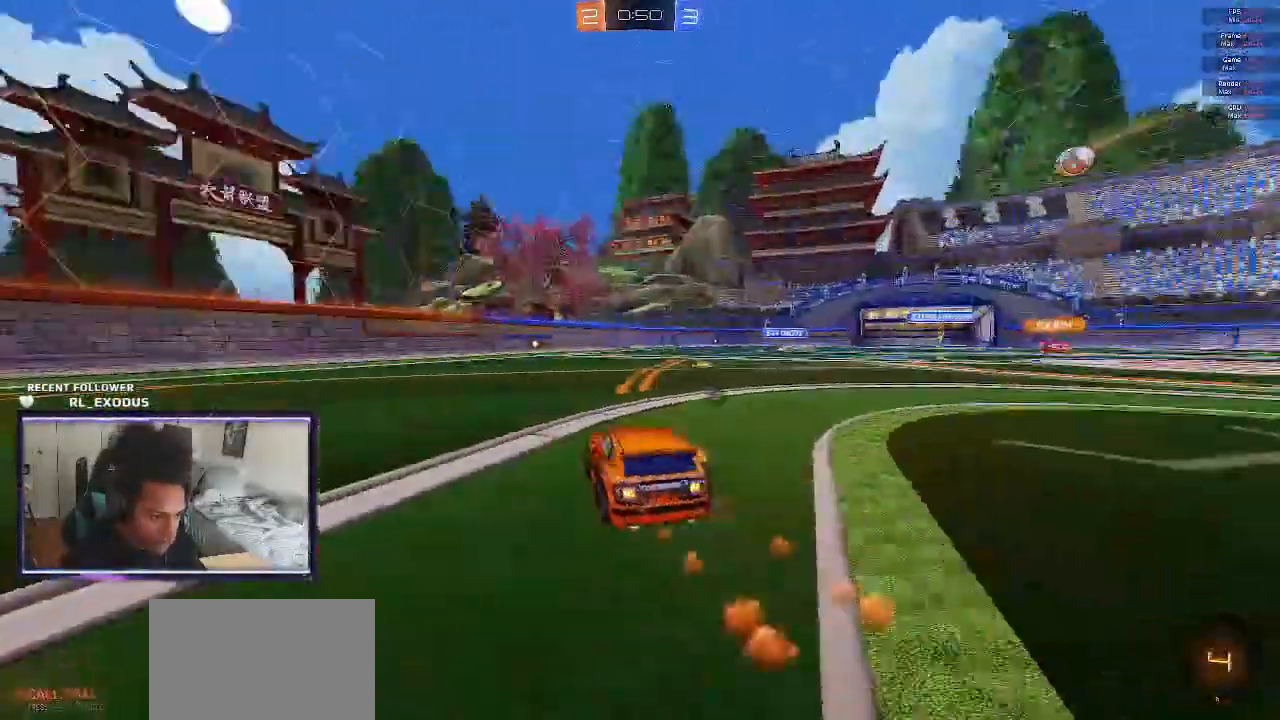
{"buttons": ["SQUARE", "R2"], "left_stick": "center", "right_stick": "center", "events": []}
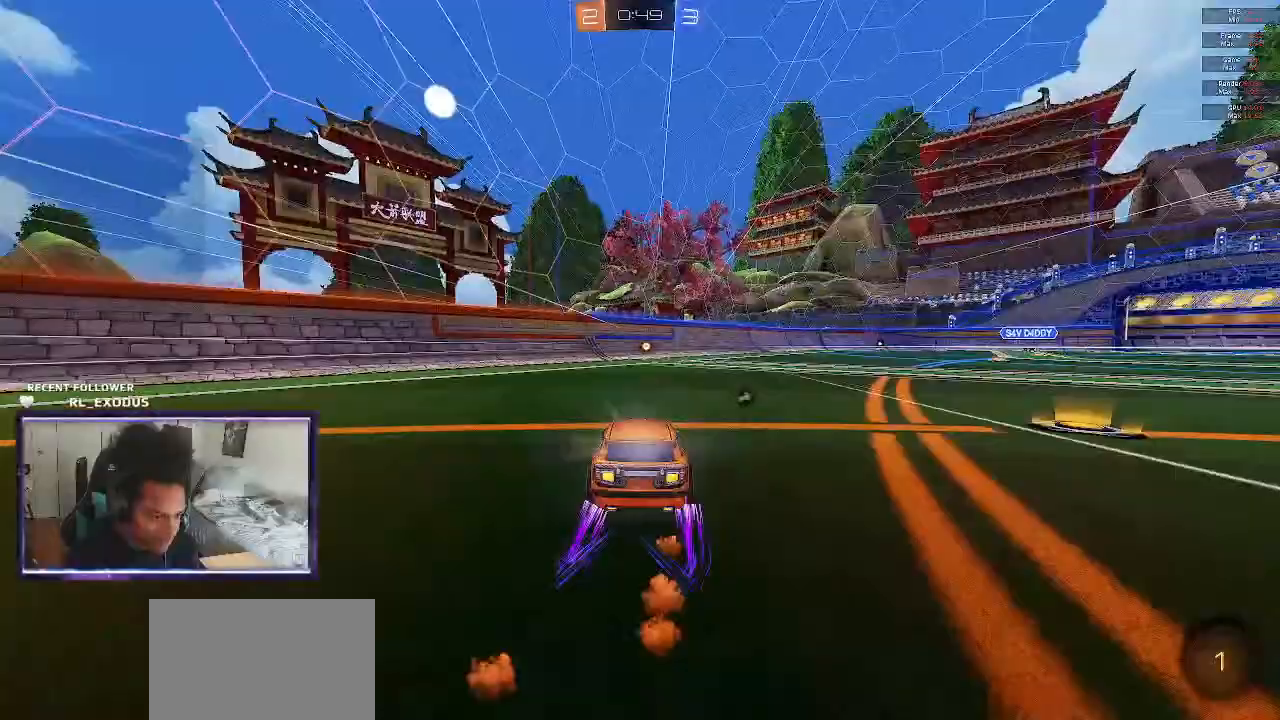
{"buttons": ["R2"], "left_stick": "down-right", "right_stick": "center", "events": [[133, "TRIANGLE", "down"], [233, "SQUARE", "up"], [233, "TRIANGLE", "up"], [500, "left_stick", "down-right"]]}
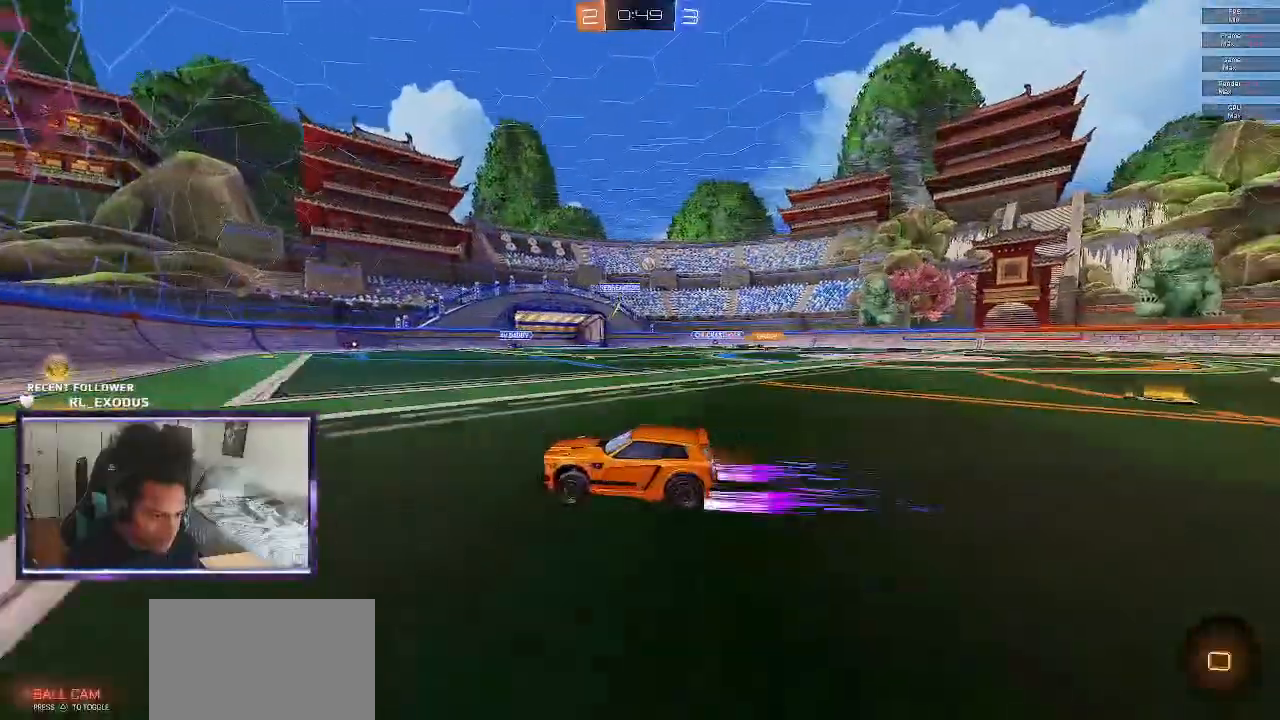
{"buttons": ["SQUARE", "R2"], "left_stick": "down-right", "right_stick": "center", "events": [[67, "L1", "down"], [133, "L1", "up"], [267, "SQUARE", "down"]]}
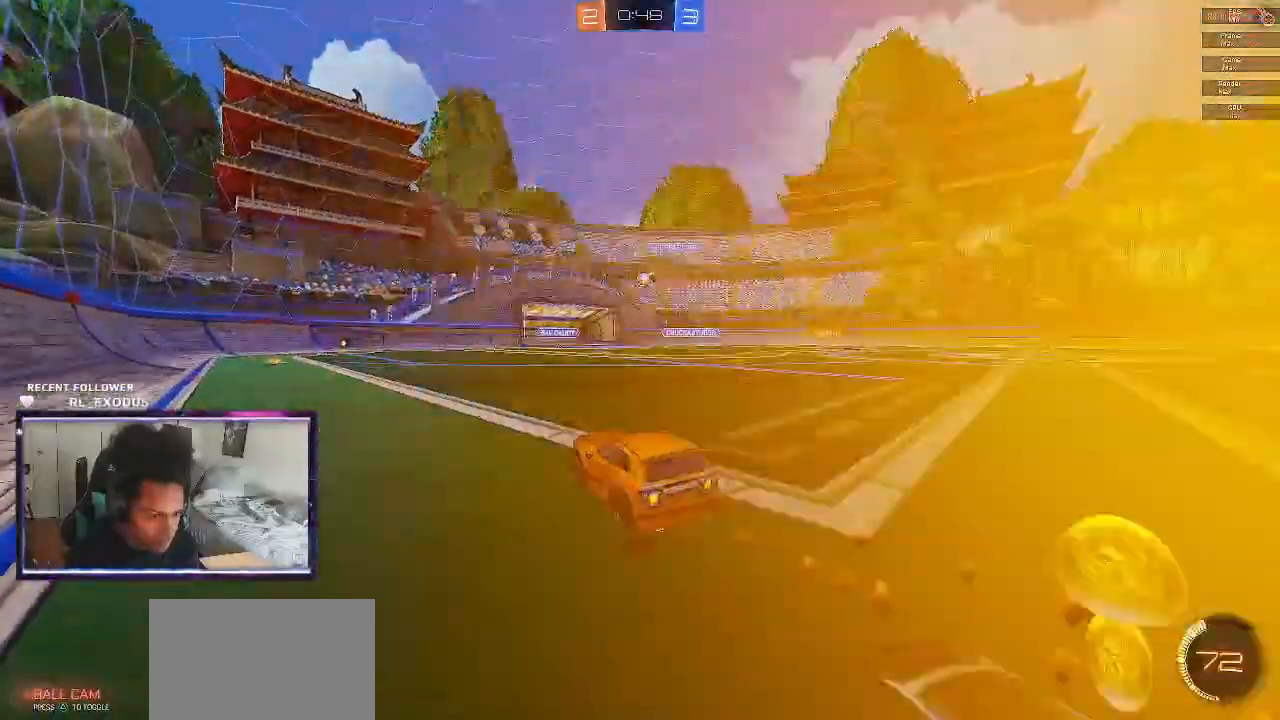
{"buttons": ["R2"], "left_stick": "center", "right_stick": "center", "events": [[133, "SQUARE", "up"], [367, "left_stick", "center"]]}
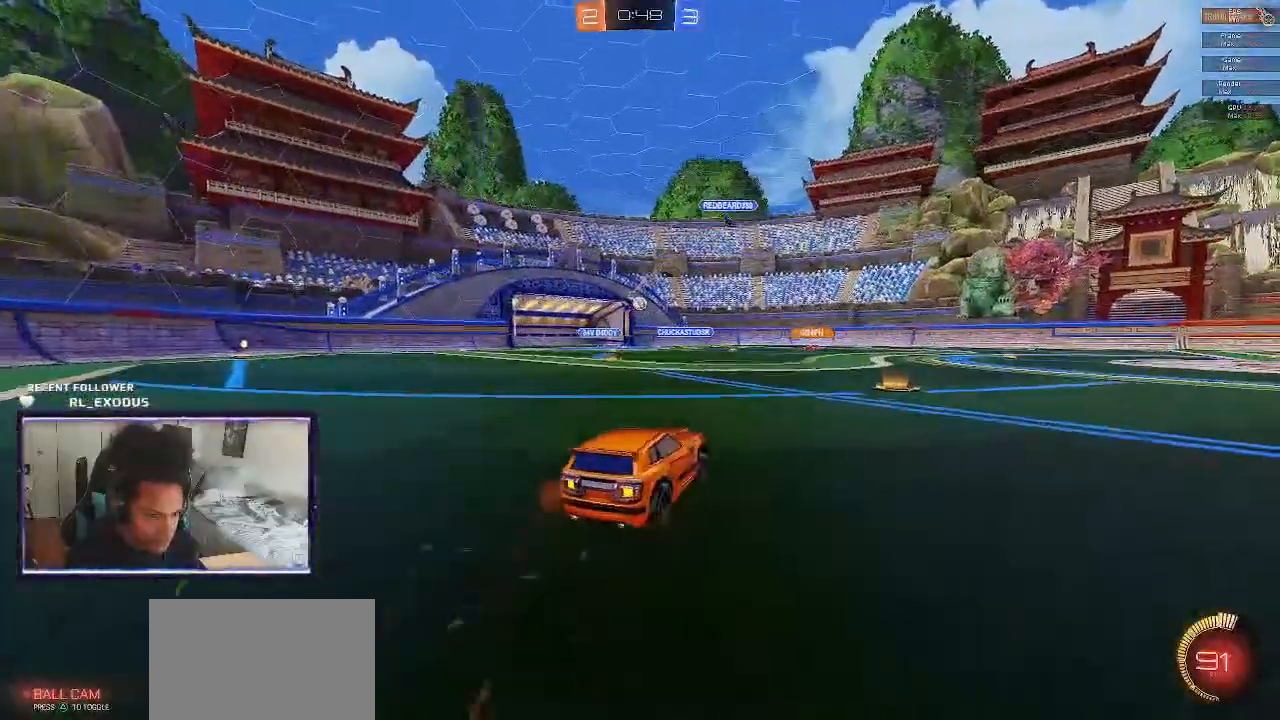
{"buttons": [], "left_stick": "right", "right_stick": "center", "events": [[367, "R2", "up"], [433, "left_stick", "right"]]}
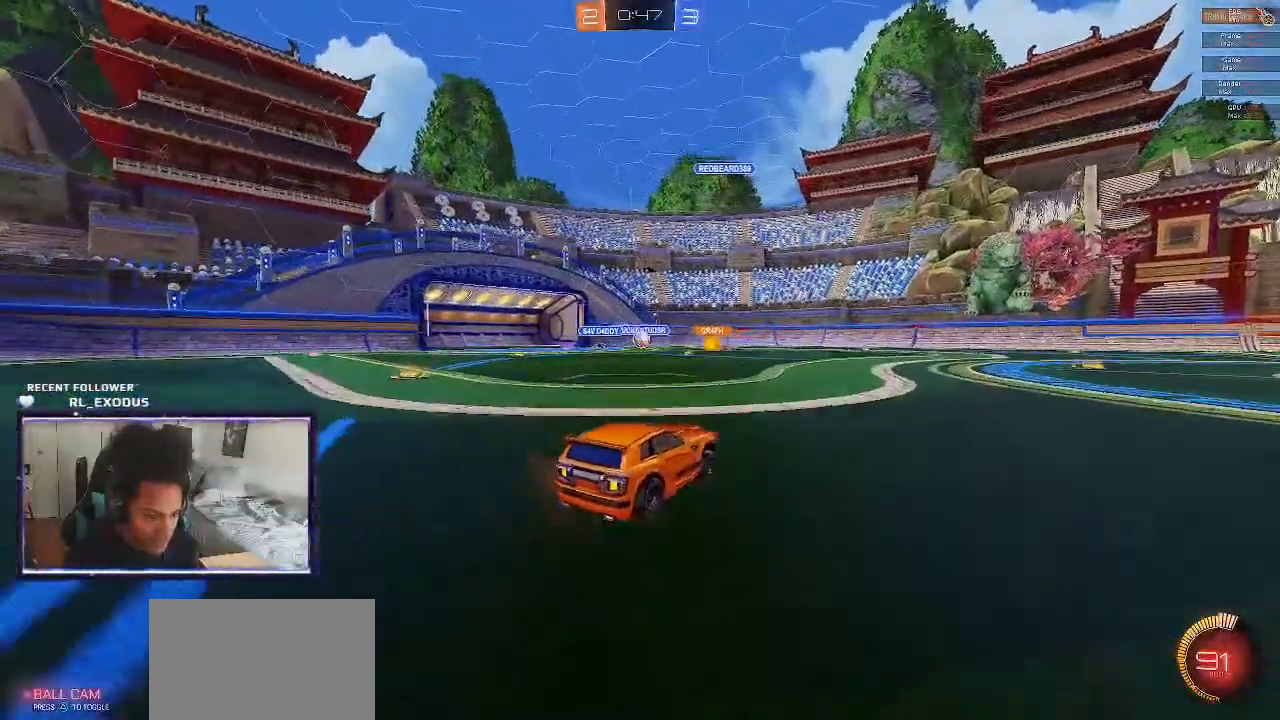
{"buttons": ["R2"], "left_stick": "center", "right_stick": "center", "events": [[67, "R2", "down"], [100, "left_stick", "center"]]}
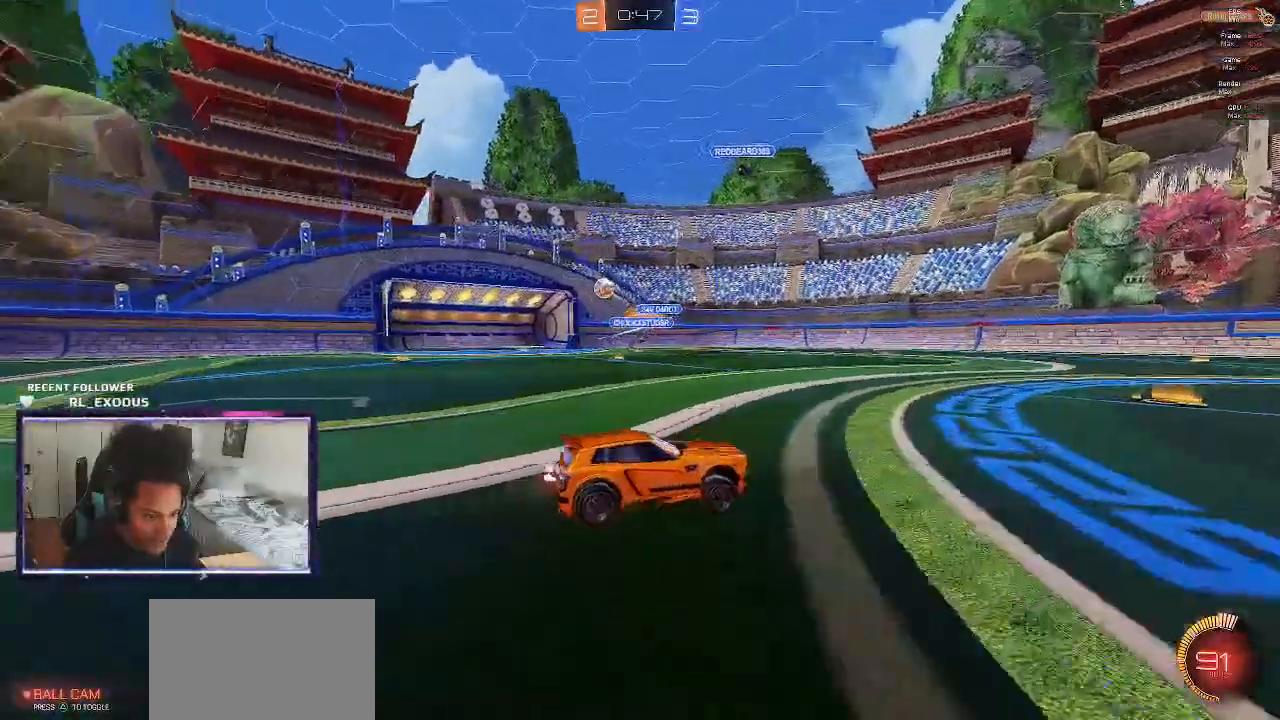
{"buttons": ["L1", "R2"], "left_stick": "left", "right_stick": "center", "events": [[33, "left_stick", "left"], [167, "L1", "down"], [300, "L1", "up"], [500, "L1", "down"]]}
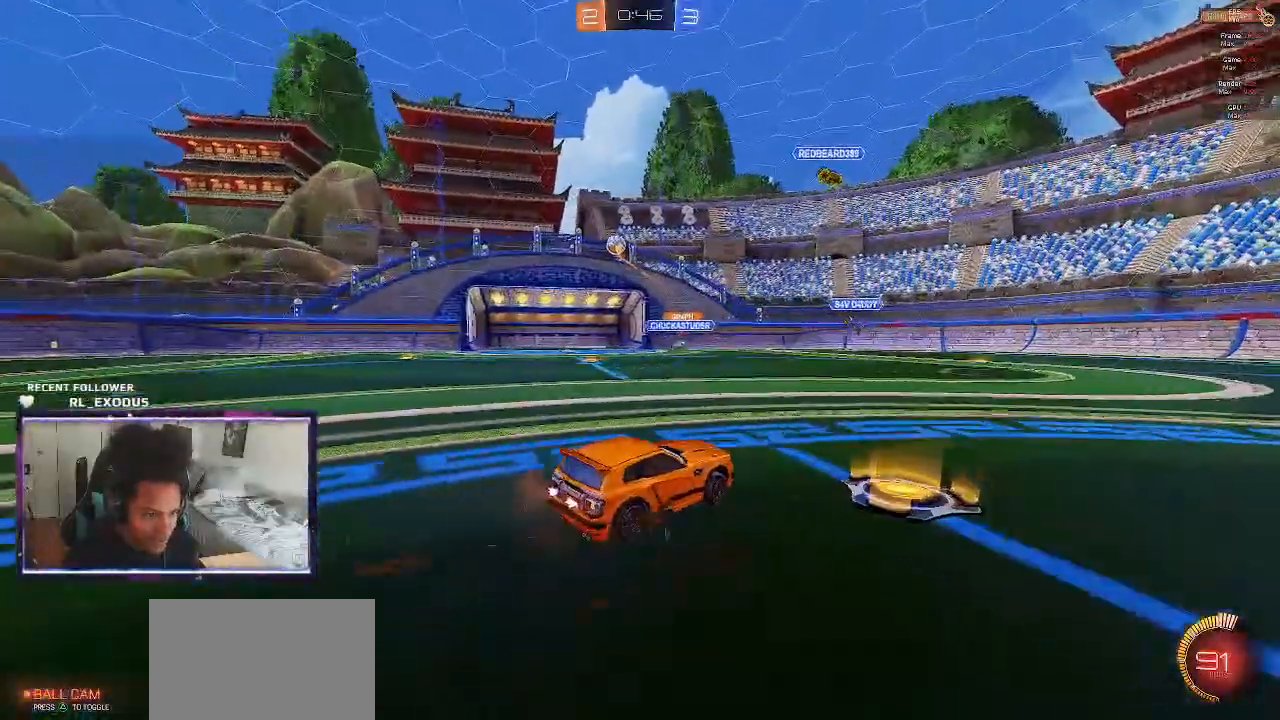
{"buttons": [], "left_stick": "center", "right_stick": "center"}
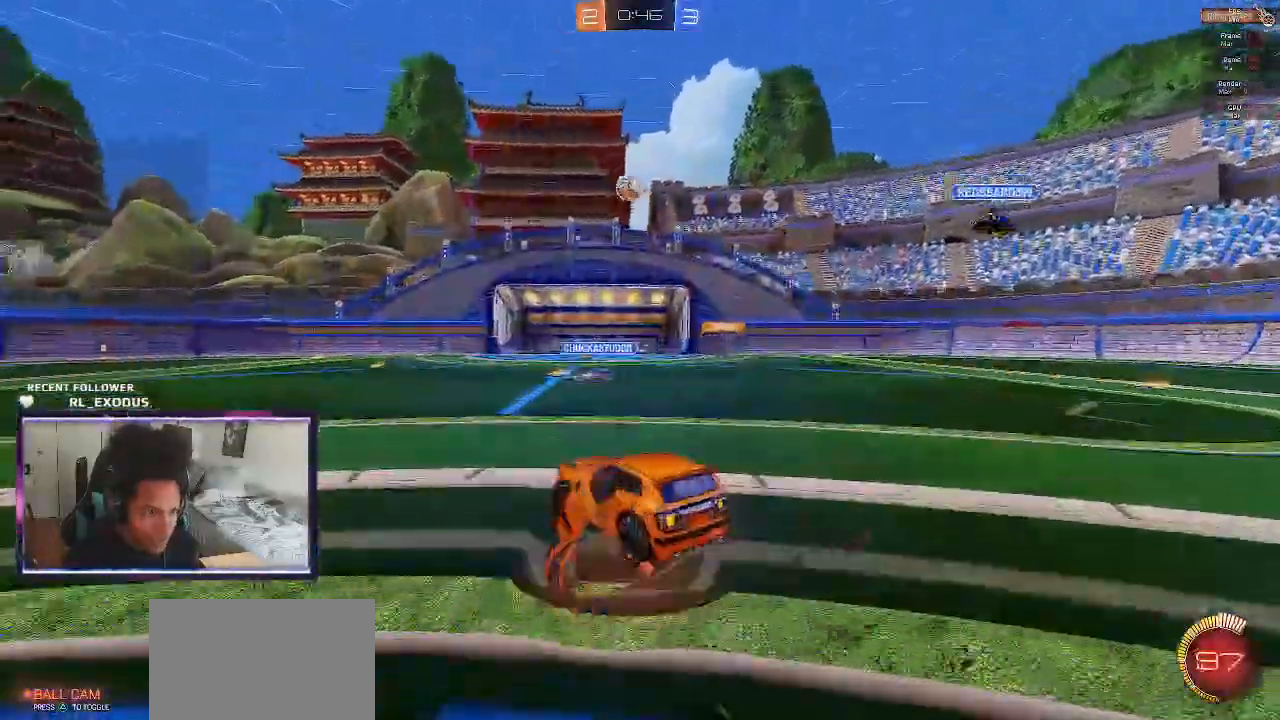
{"buttons": ["SQUARE", "R1"], "left_stick": "down", "right_stick": "center"}
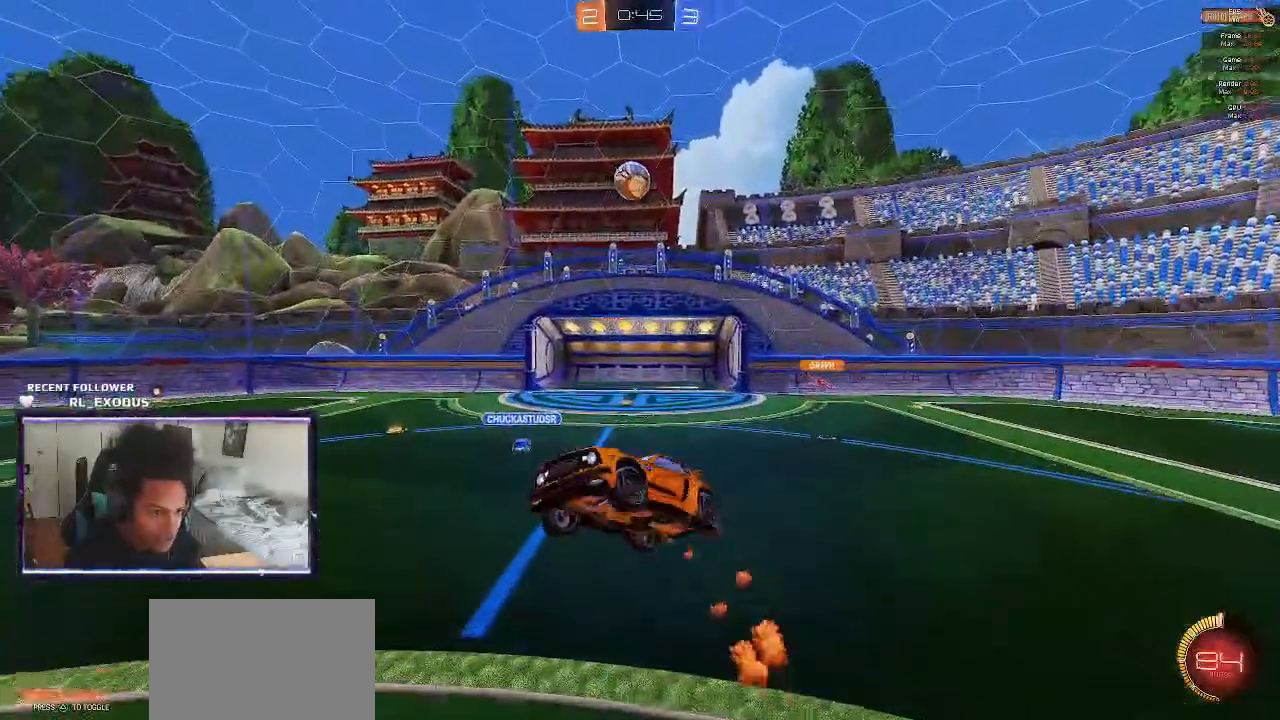
{"buttons": ["SQUARE", "R2"], "left_stick": "left", "right_stick": "center", "events": [[300, "R1", "up"], [333, "R2", "down"], [433, "left_stick", "left"]]}
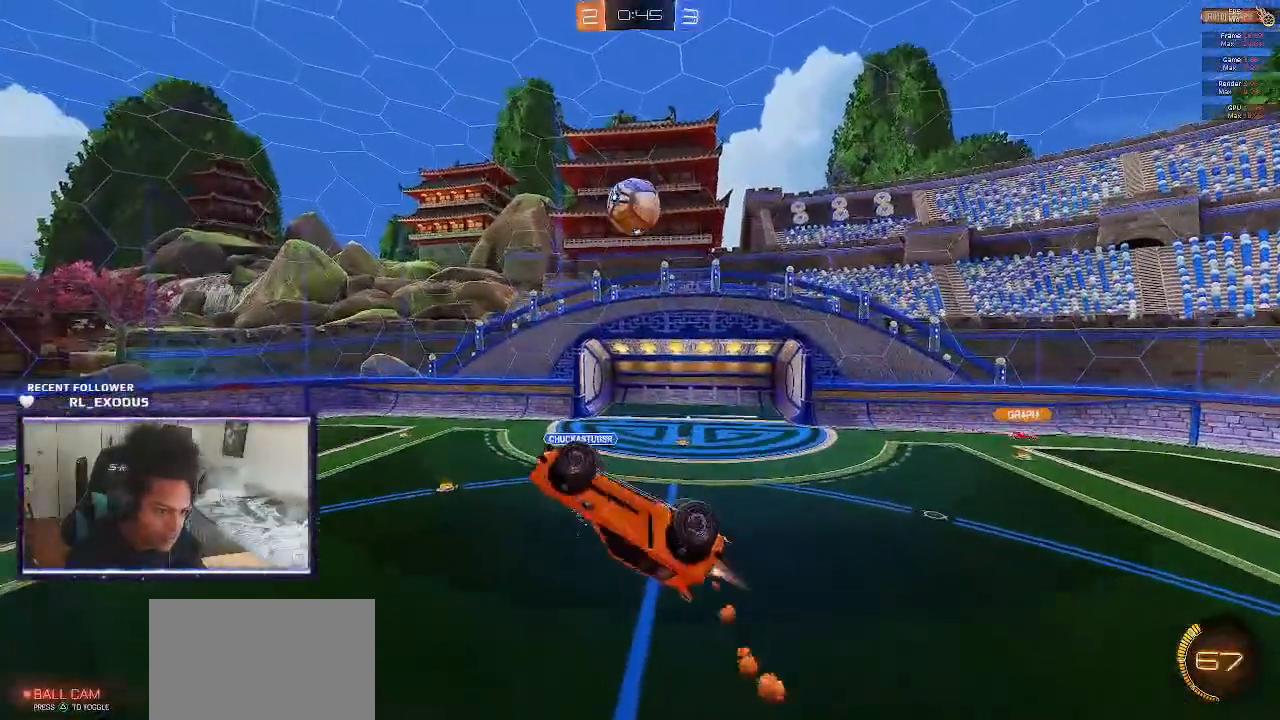
{"buttons": ["L1", "R2"], "left_stick": "up-right", "right_stick": "center", "events": [[33, "left_stick", "center"], [133, "L1", "down"], [167, "left_stick", "up-right"], [267, "SQUARE", "up"]]}
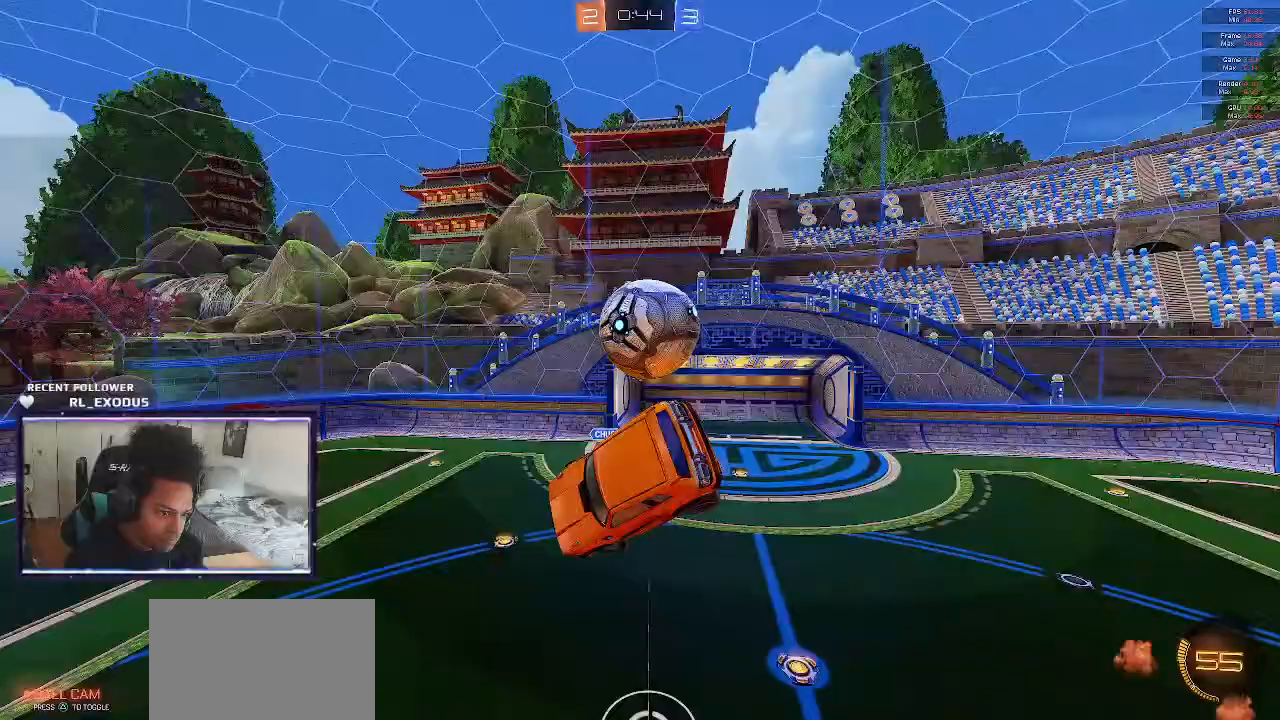
{"buttons": ["SQUARE", "L1", "R2"], "left_stick": "down-right", "right_stick": "center", "events": [[167, "SQUARE", "down"], [267, "left_stick", "down-right"]]}
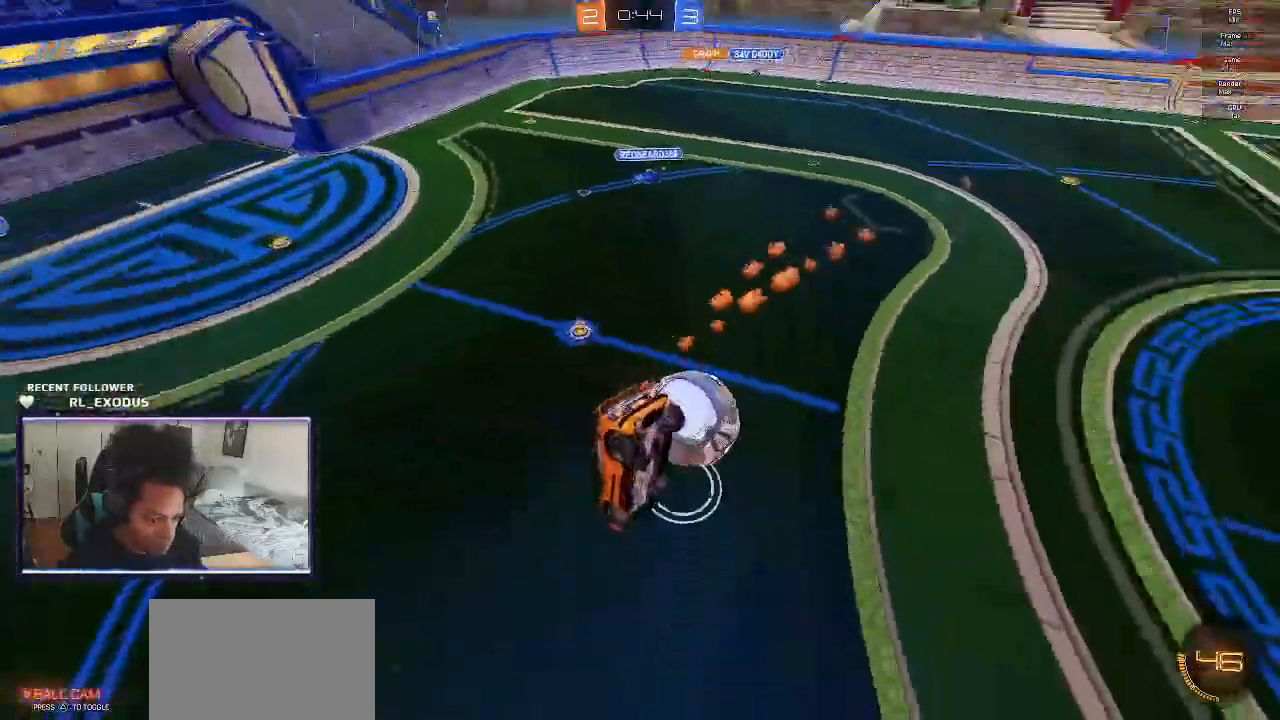
{"buttons": ["R2"], "left_stick": "down", "right_stick": "center", "events": [[67, "SQUARE", "up"], [67, "left_stick", "center"], [167, "L1", "up"], [167, "left_stick", "down"]]}
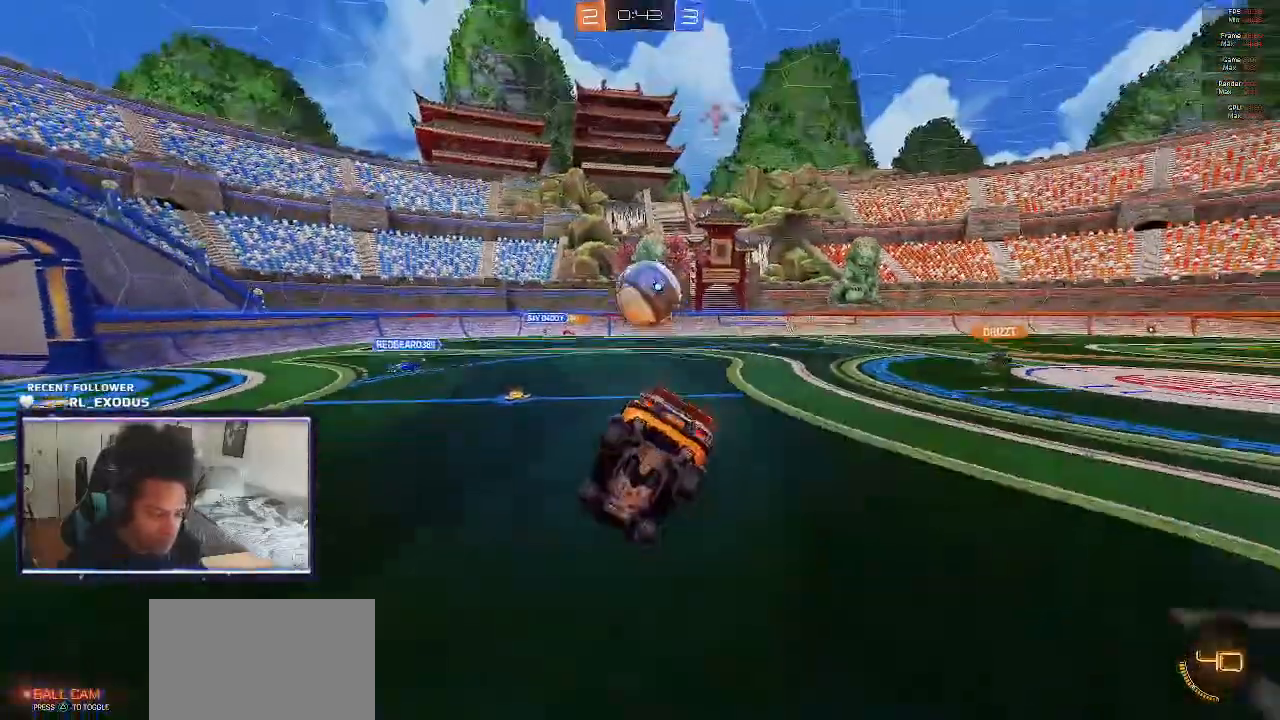
{"buttons": ["R2"], "left_stick": "center", "right_stick": "center", "events": [[300, "left_stick", "center"]]}
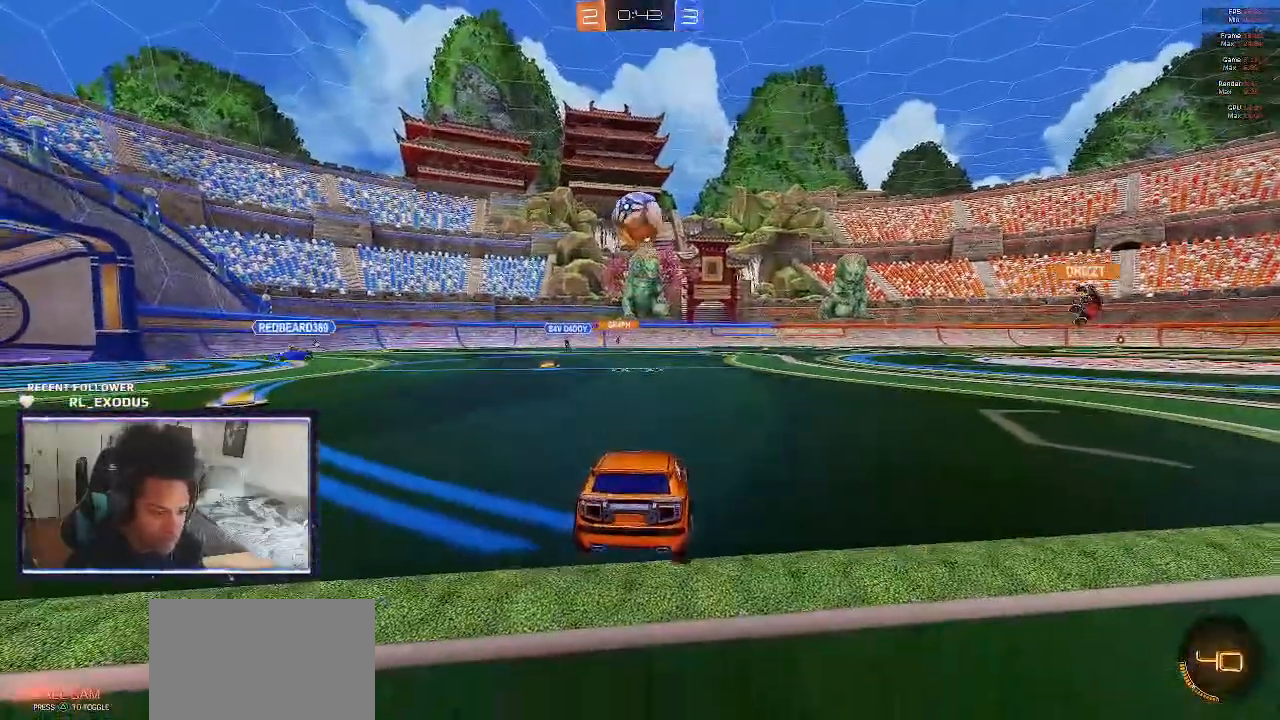
{"buttons": ["SQUARE", "R2"], "left_stick": "center", "right_stick": "center", "events": [[100, "SQUARE", "down"]]}
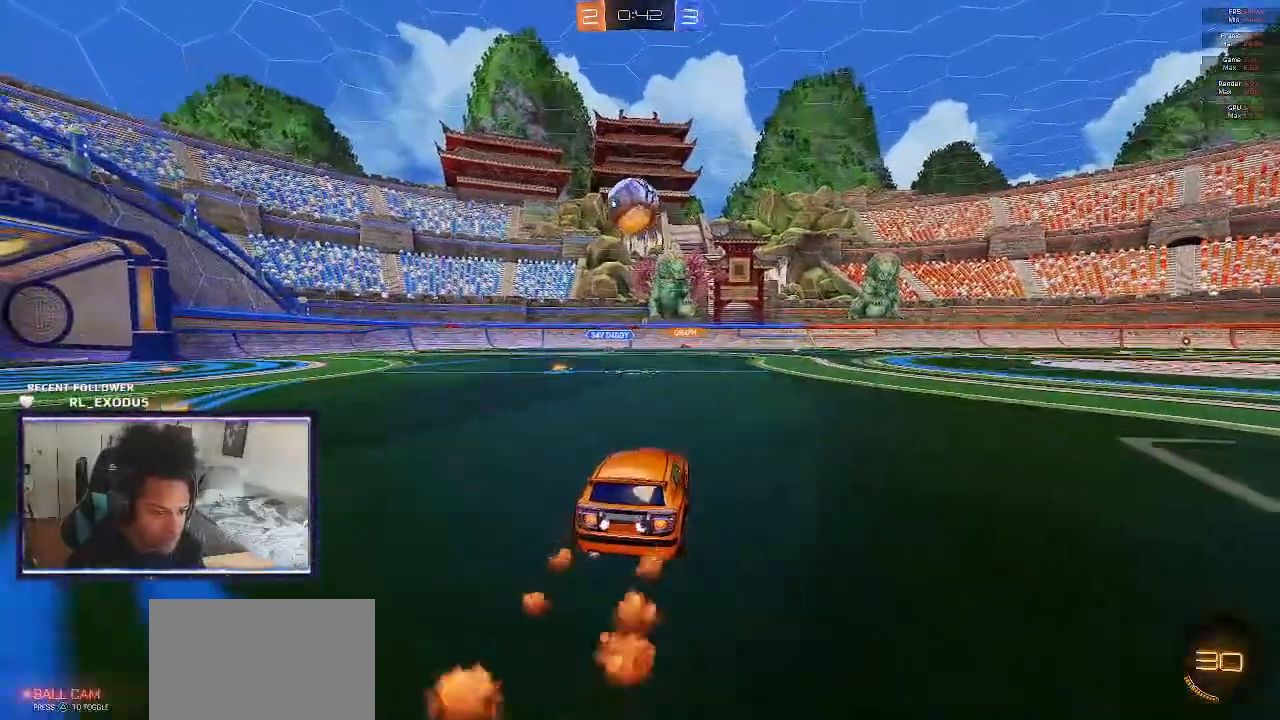
{"buttons": ["SQUARE", "R2"], "left_stick": "center", "right_stick": "center", "events": [[50, "left_stick", "down"], [150, "left_stick", "center"], [333, "left_stick", "left"], [433, "left_stick", "center"]]}
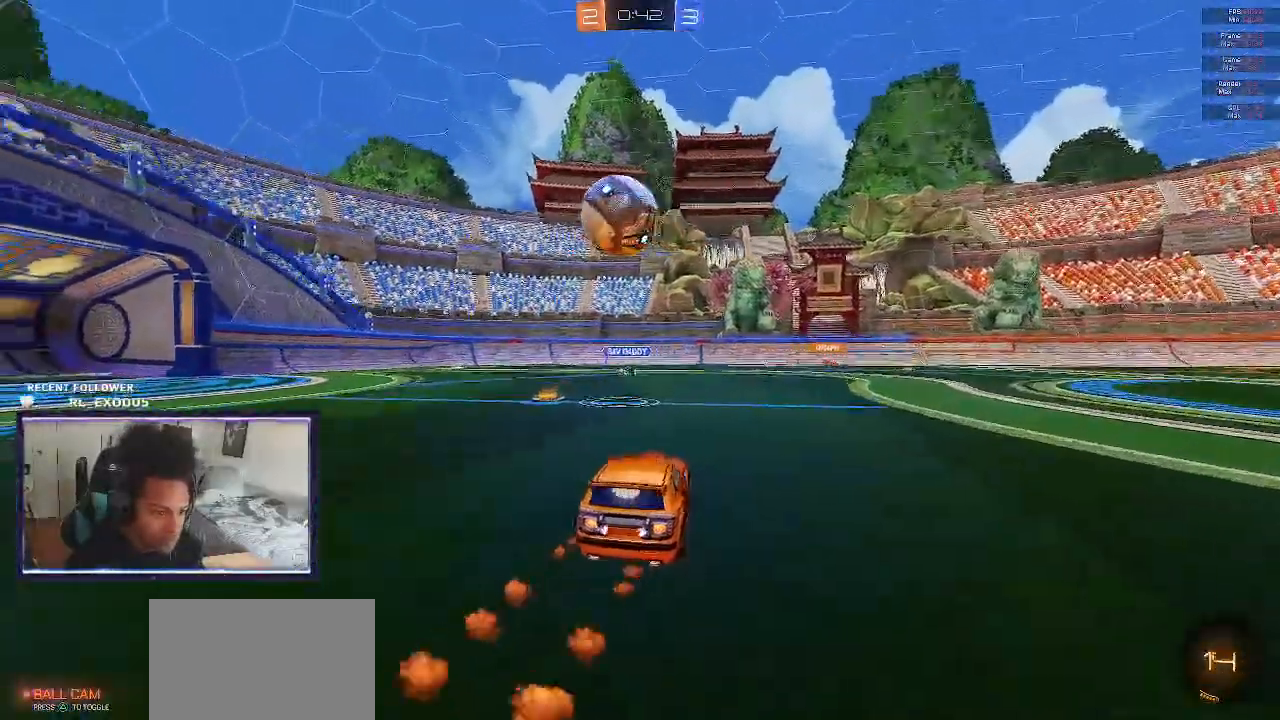
{"buttons": ["CROSS", "SQUARE", "L1", "R2"], "left_stick": "left", "right_stick": "center", "events": [[133, "CROSS", "down"], [133, "left_stick", "left"], [233, "CROSS", "up"], [233, "SQUARE", "up"], [267, "L1", "down"], [333, "CROSS", "down"], [333, "SQUARE", "down"]]}
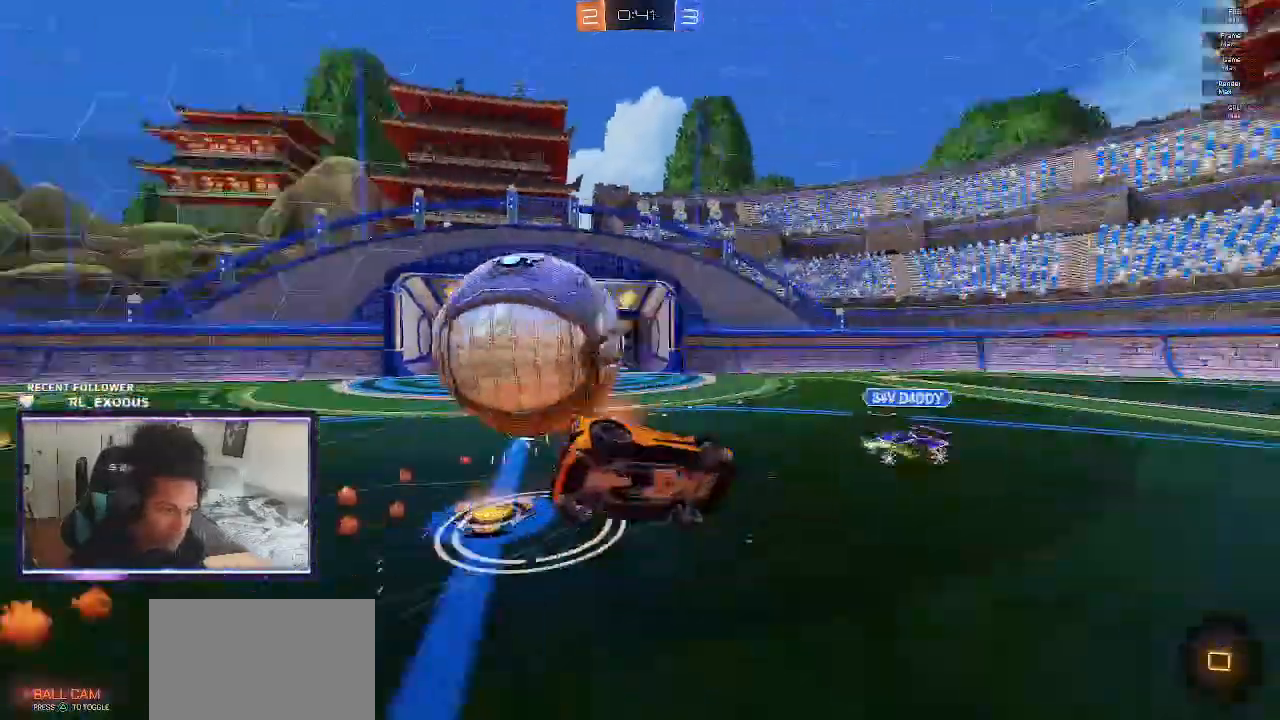
{"buttons": ["R2"], "left_stick": "left", "right_stick": "center", "events": [[467, "CROSS", "up"], [467, "L1", "up"], [467, "SQUARE", "up"]]}
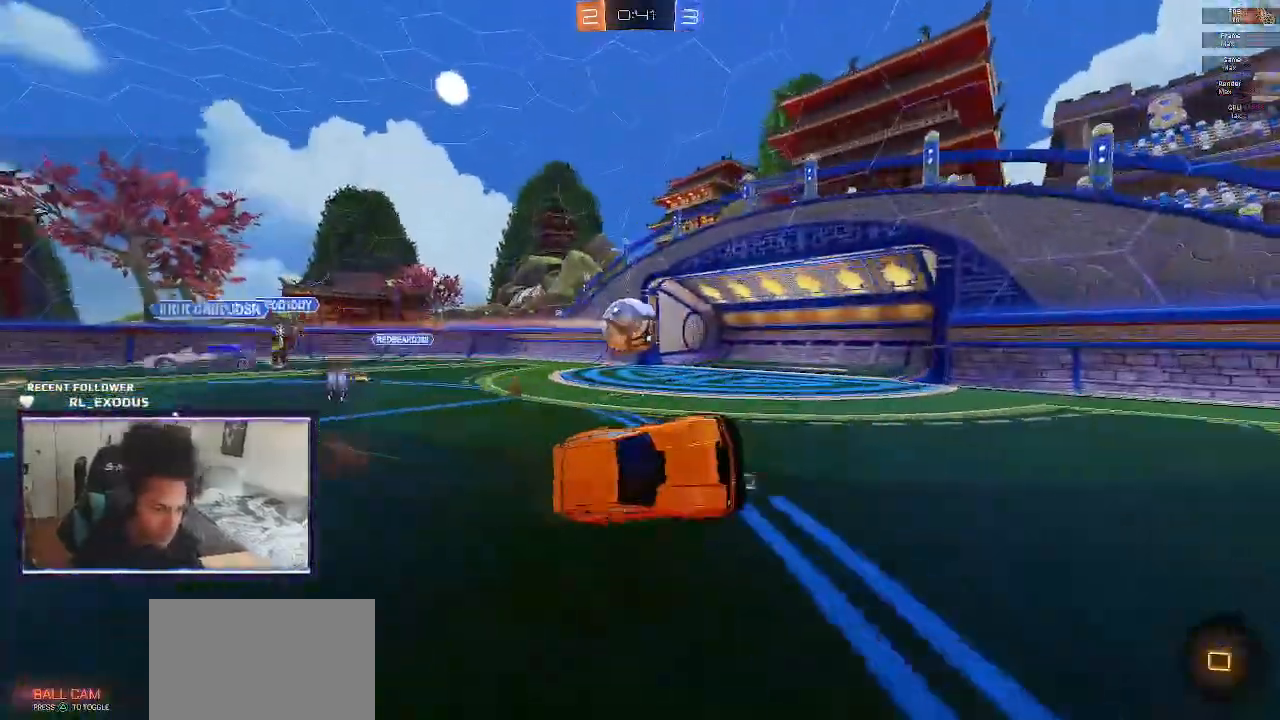
{"buttons": [], "left_stick": "left", "right_stick": "center", "events": [[367, "R2", "up"]]}
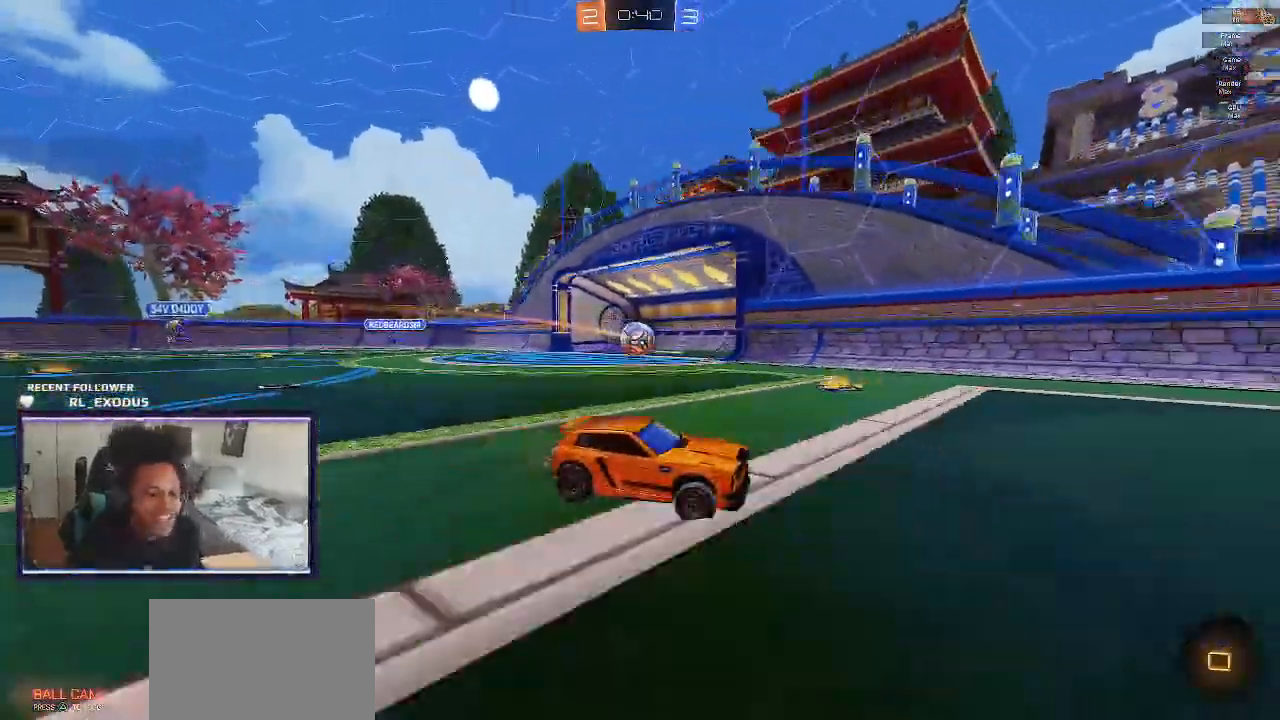
{"buttons": [], "left_stick": "center", "right_stick": "center", "events": [[17, "left_stick", "center"]]}
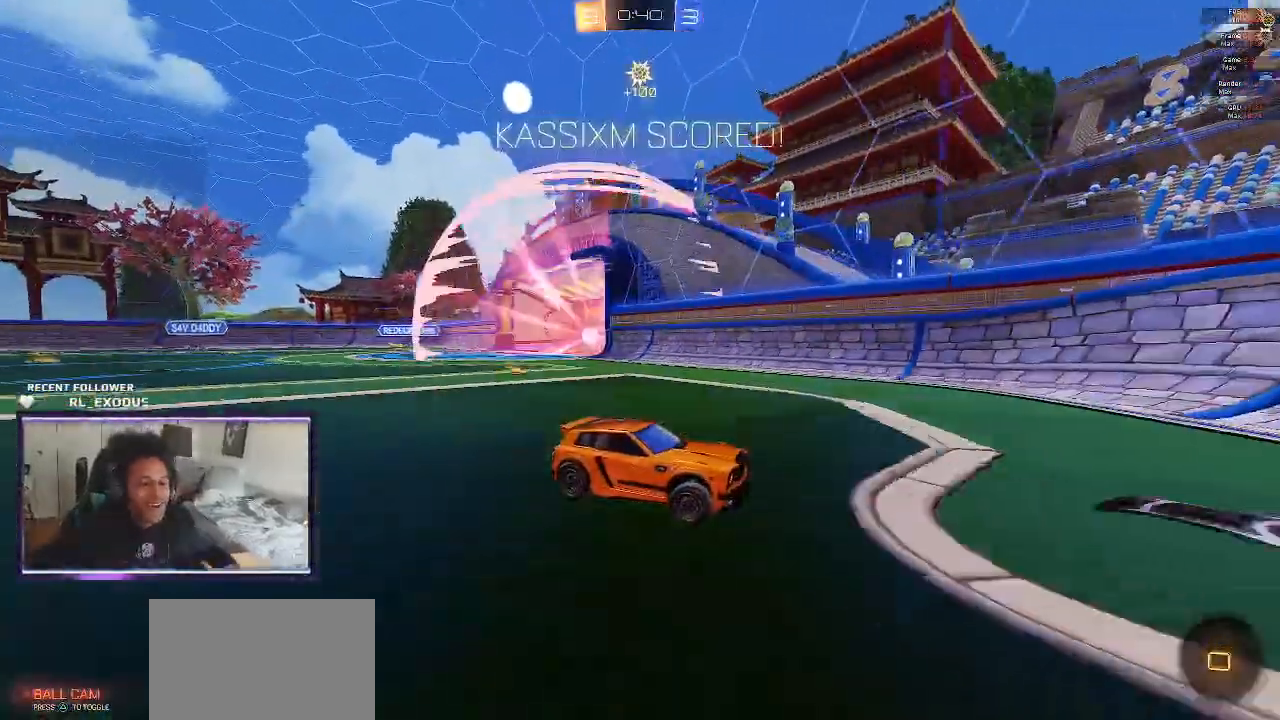
{"buttons": [], "left_stick": "center", "right_stick": "center", "events": []}
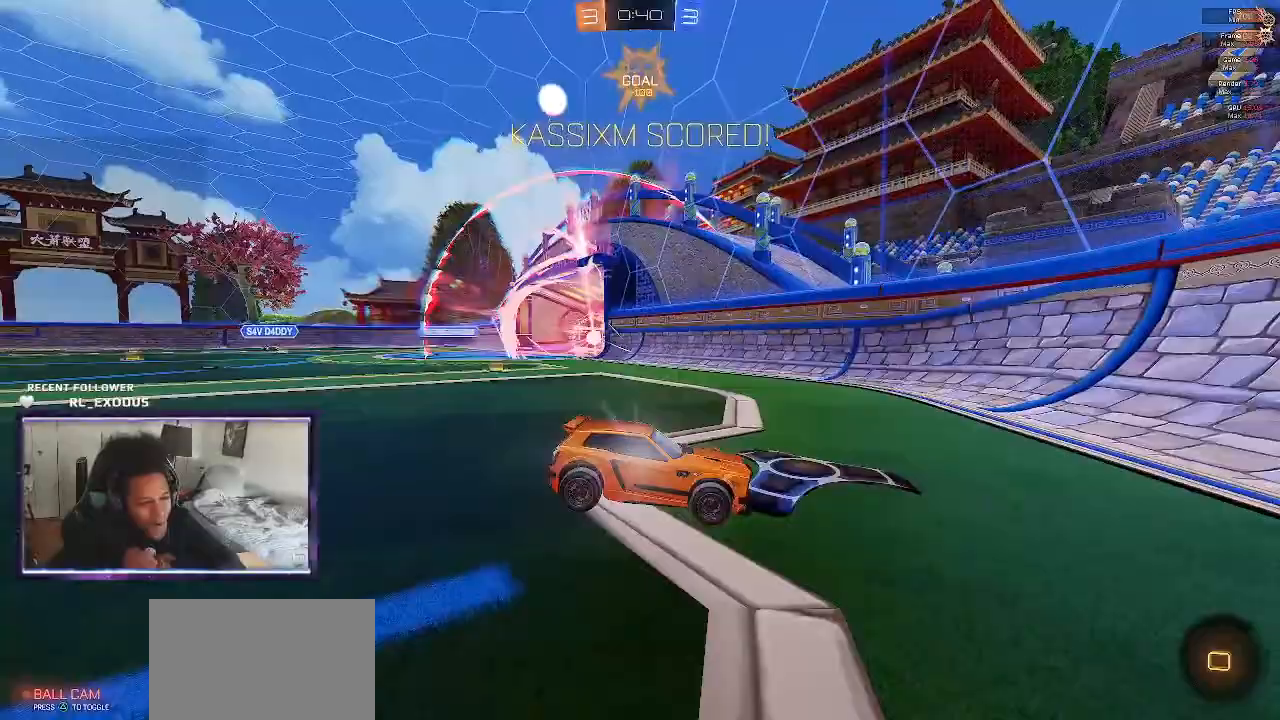
{"buttons": [], "left_stick": "center", "right_stick": "center", "events": []}
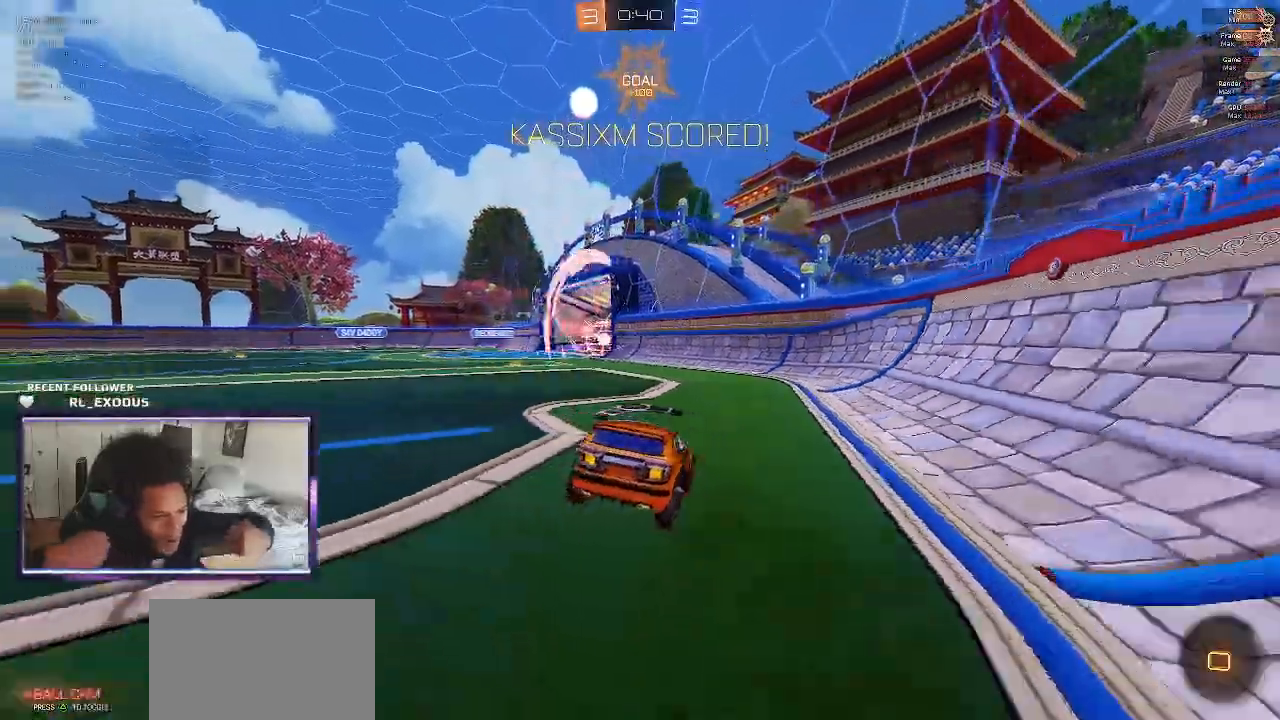
{"buttons": [], "left_stick": "center", "right_stick": "center", "events": []}
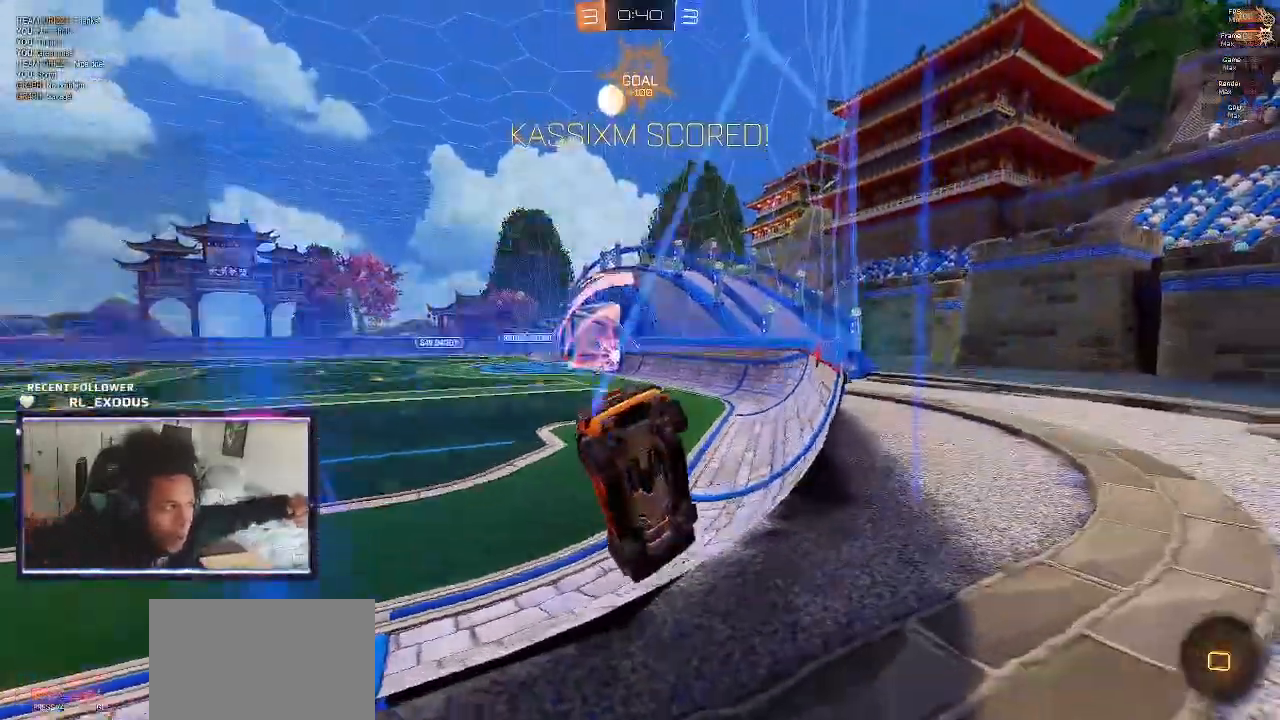
{"buttons": [], "left_stick": "center", "right_stick": "center"}
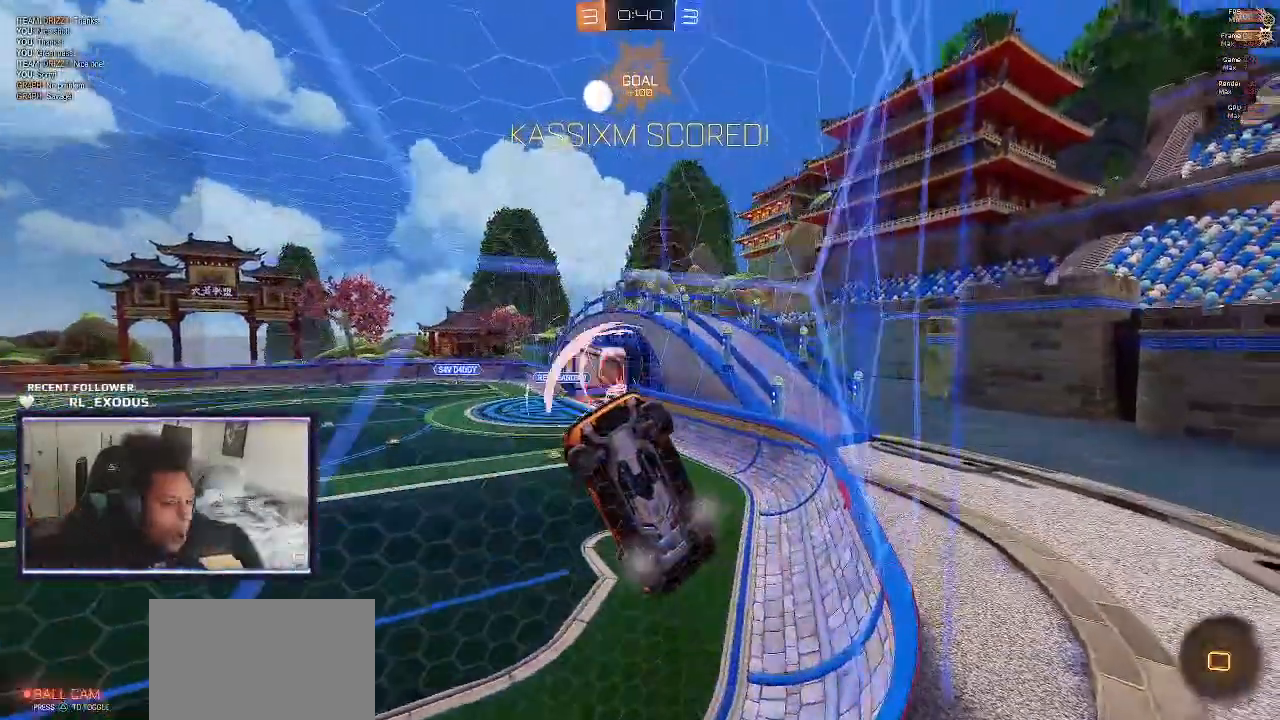
{"buttons": [], "left_stick": "center", "right_stick": "center", "events": []}
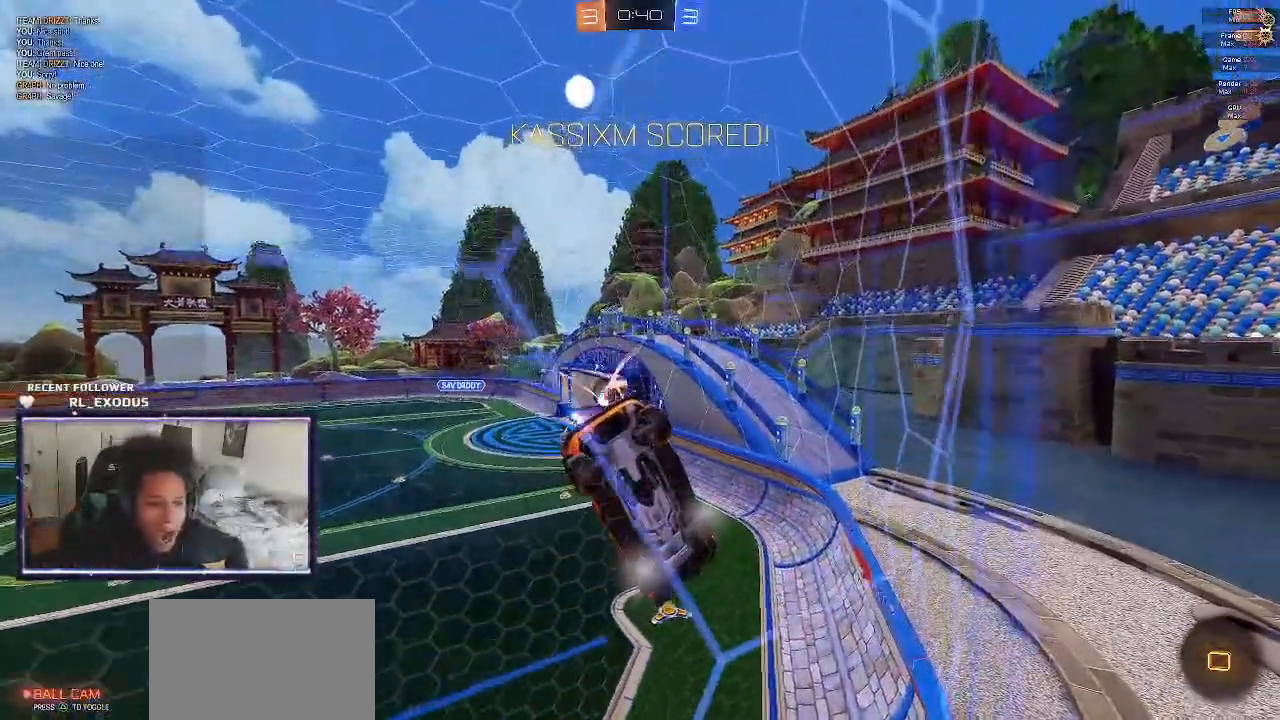
{"buttons": [], "left_stick": "center", "right_stick": "center", "events": []}
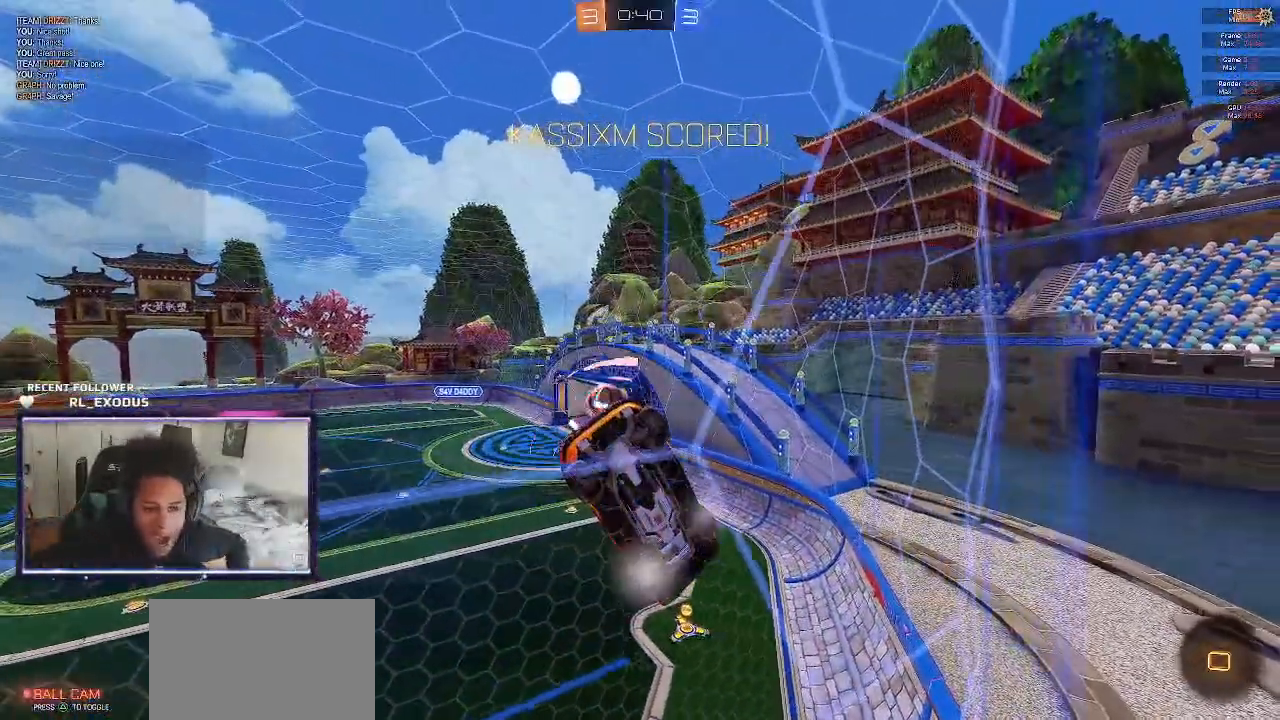
{"buttons": [], "left_stick": "center", "right_stick": "center", "events": []}
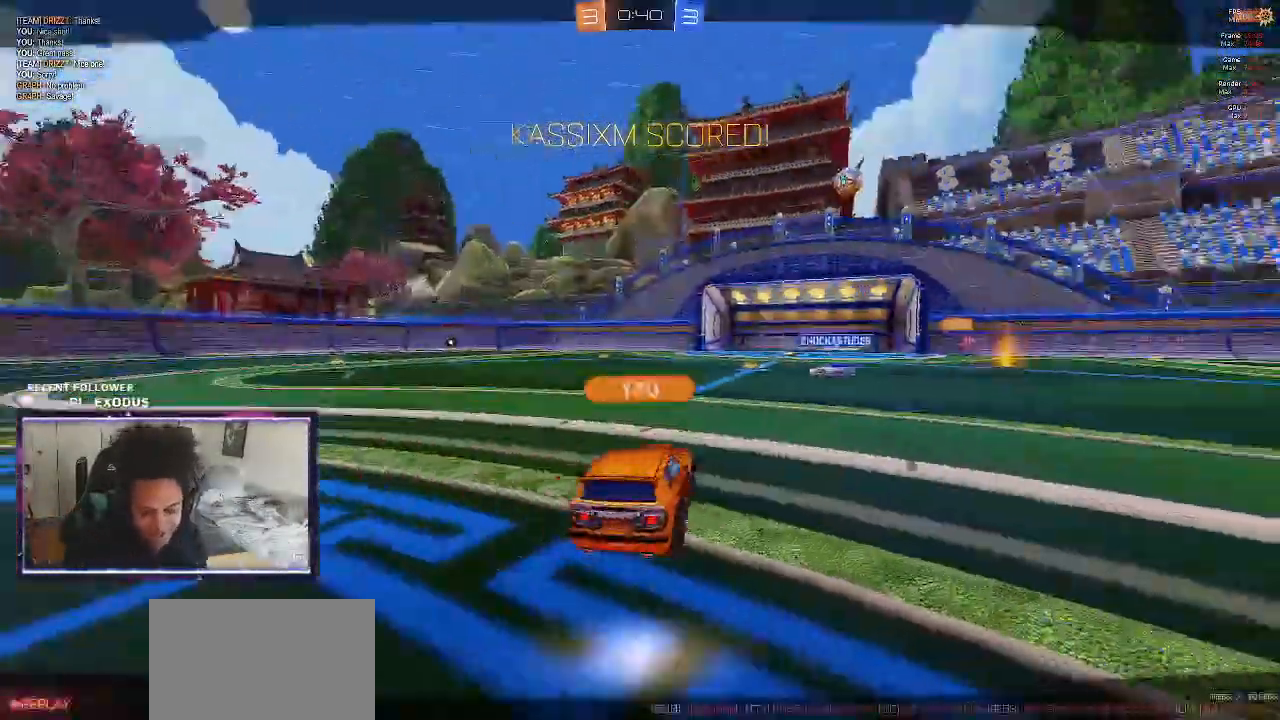
{"buttons": [], "left_stick": "center", "right_stick": "center"}